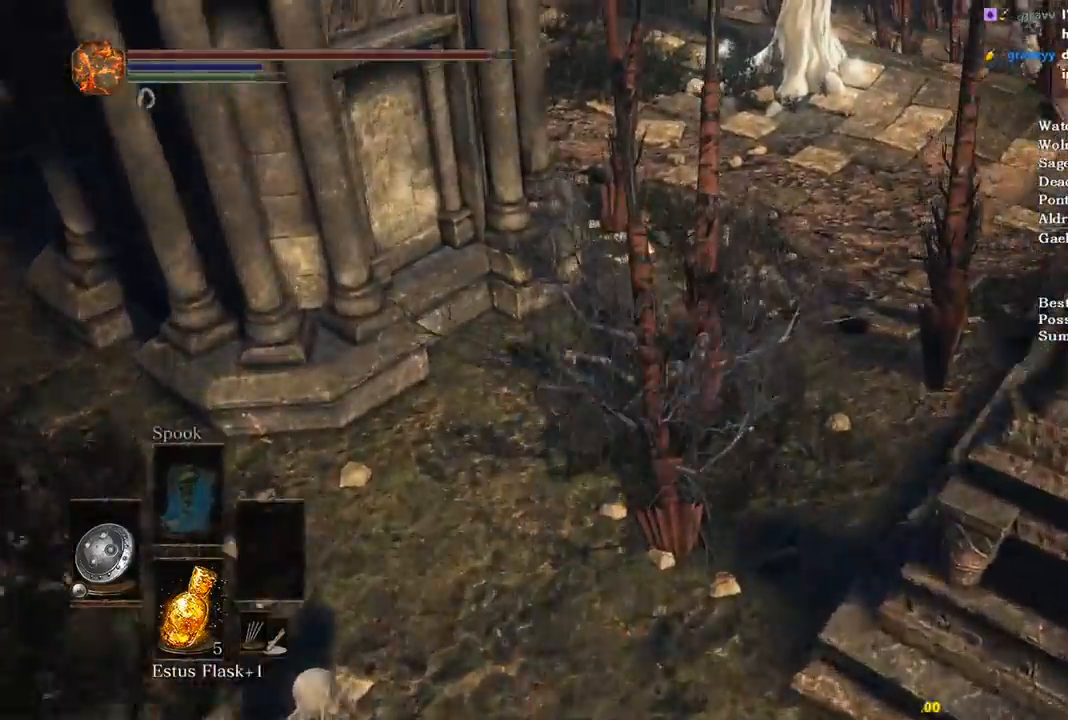
Gameplay with a controller (Xbox layout); each line is a JSON object with the inputs held at the frame after it. "events" lists button and stick changes between this image and that frame as [ms after this image, input, new state], when the widget could be followed in between. Not read: START.
{"buttons": ["B"], "left_stick": "up", "right_stick": "left", "events": [[167, "right_stick", "up-left"], [400, "right_stick", "left"]]}
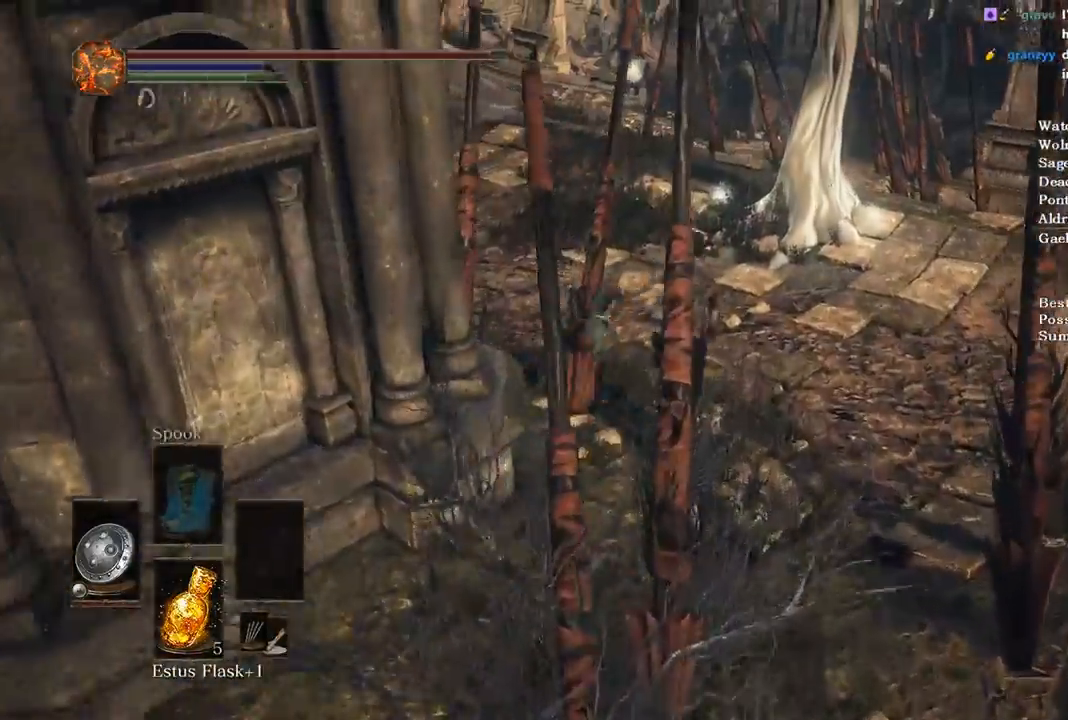
{"buttons": ["B"], "left_stick": "up", "right_stick": "left", "events": []}
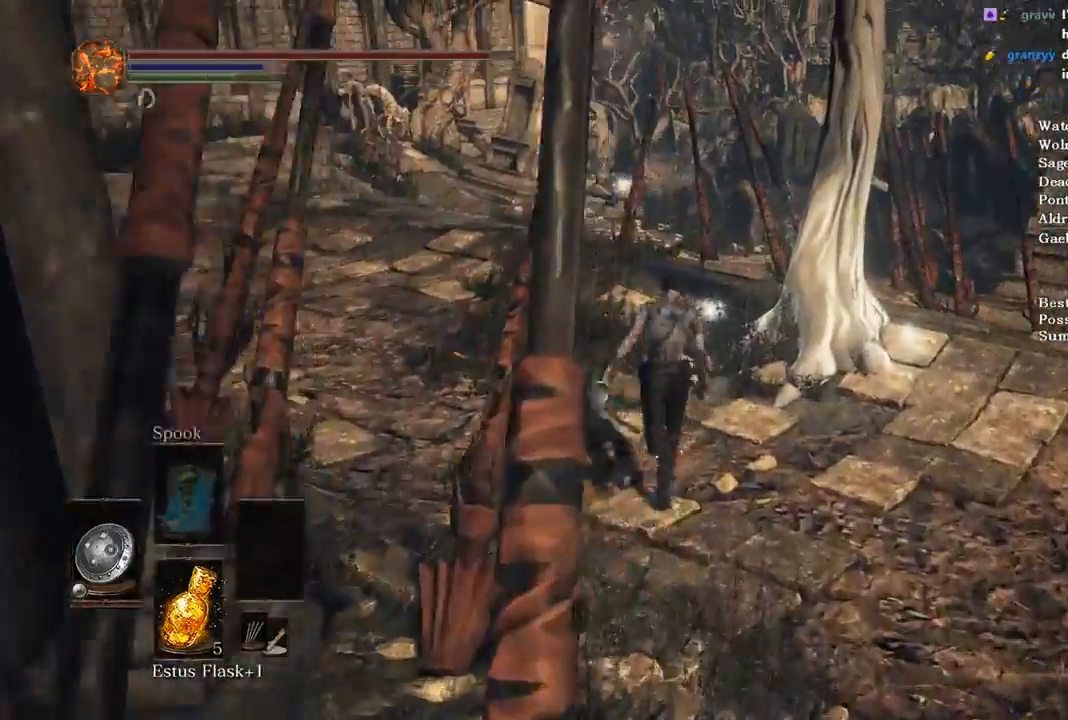
{"buttons": ["B"], "left_stick": "up", "right_stick": "down-left", "events": [[67, "right_stick", "down-left"]]}
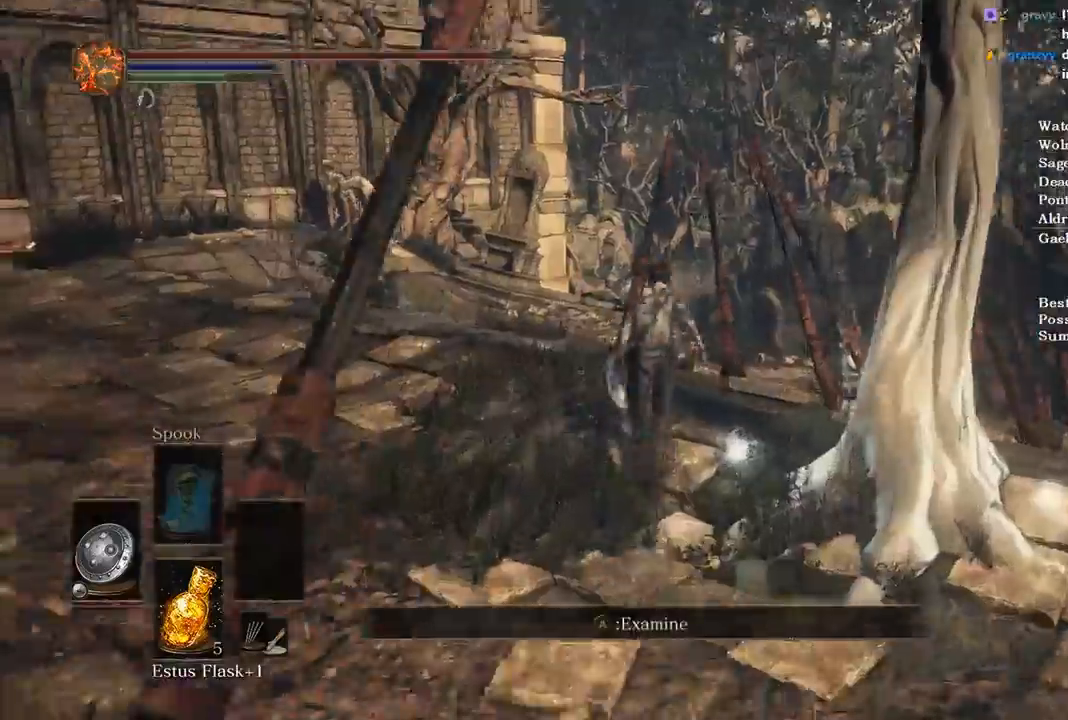
{"buttons": ["B"], "left_stick": "up", "right_stick": "down", "events": [[233, "right_stick", "down"]]}
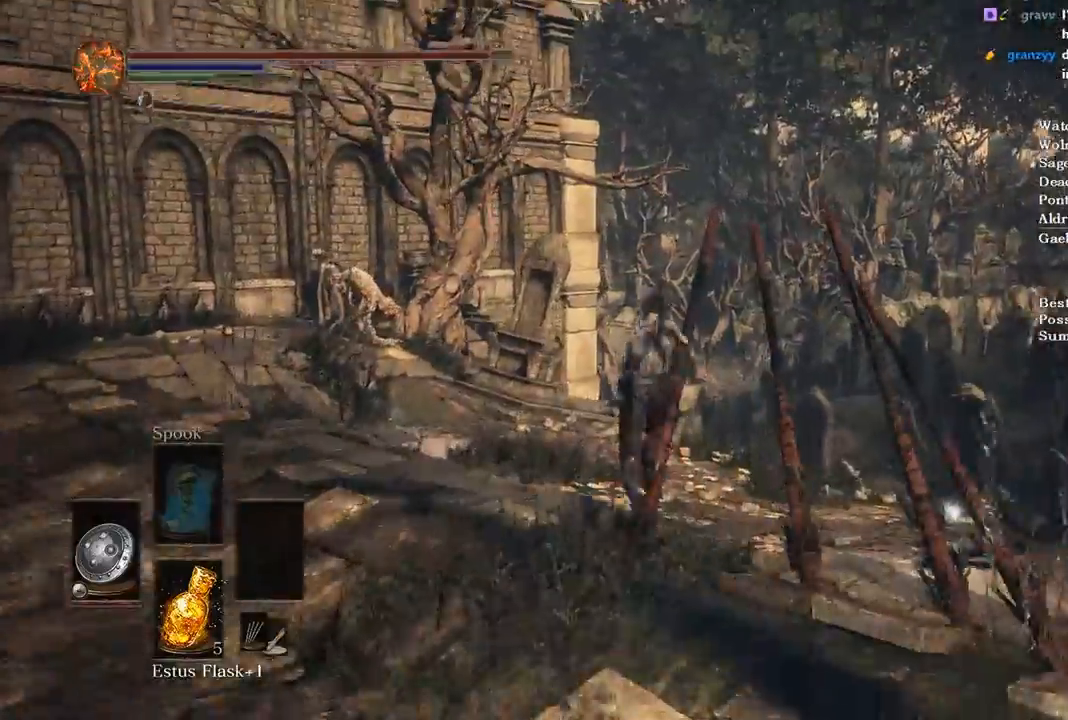
{"buttons": ["B"], "left_stick": "up", "right_stick": "down"}
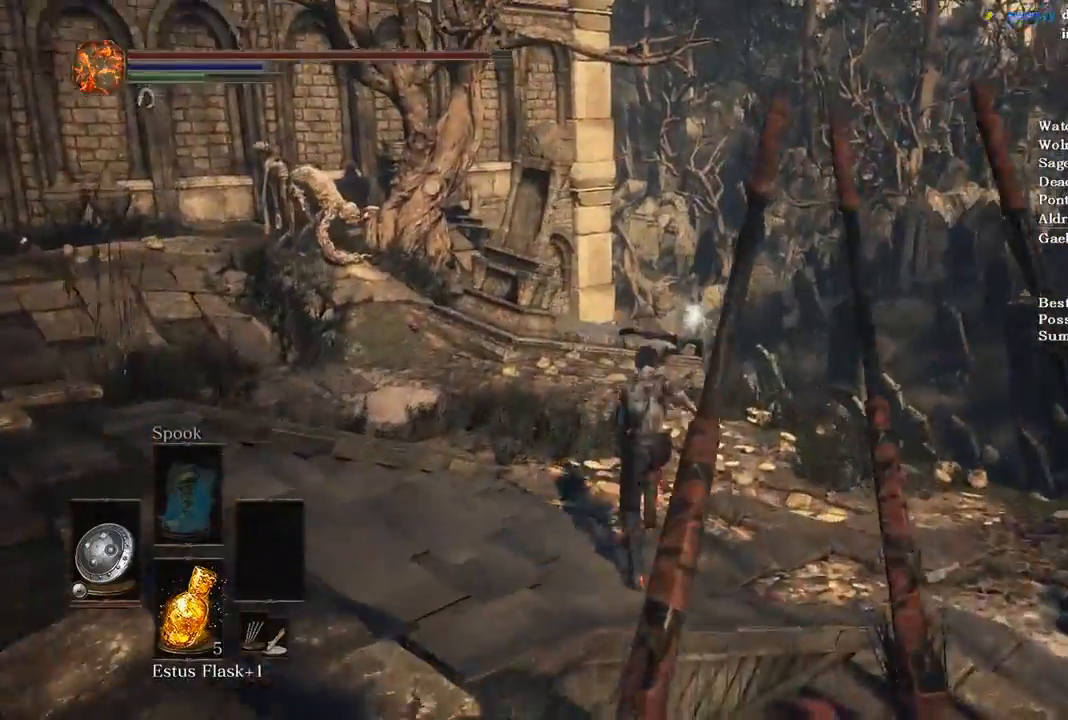
{"buttons": ["B"], "left_stick": "up", "right_stick": "down", "events": []}
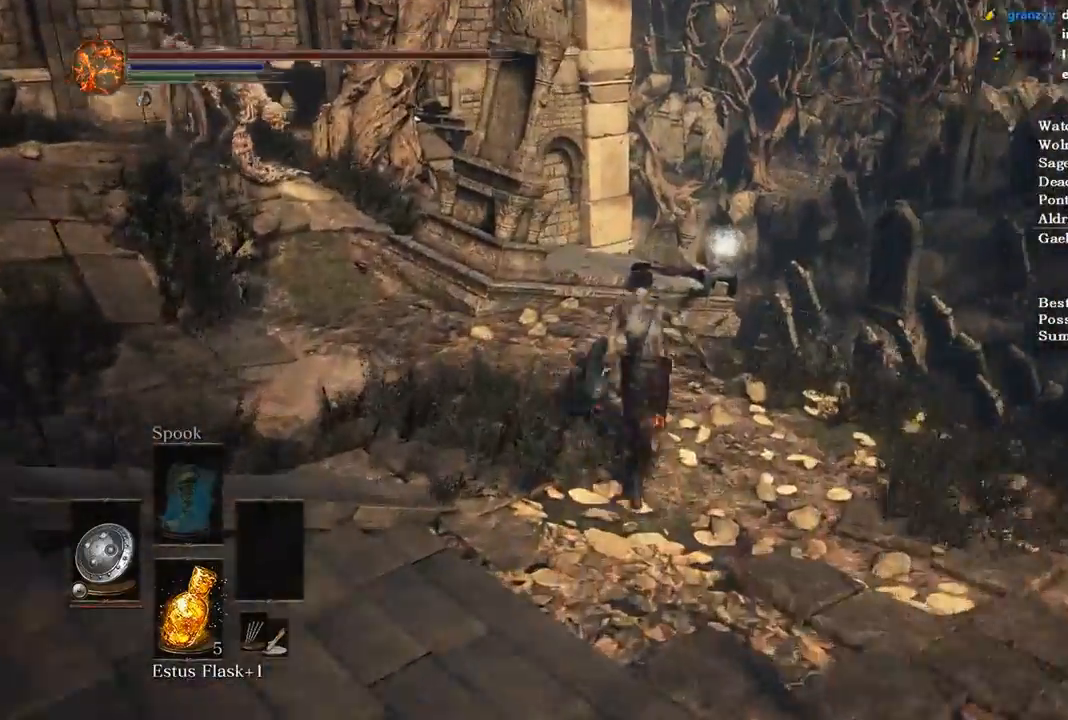
{"buttons": ["B"], "left_stick": "up", "right_stick": "down"}
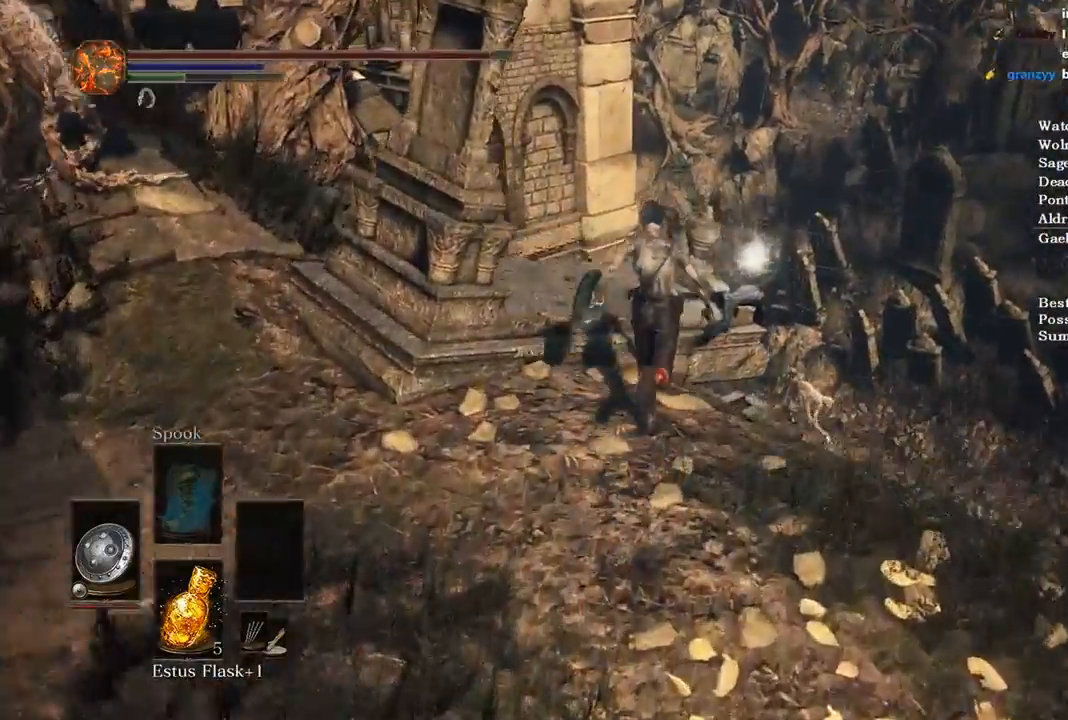
{"buttons": ["A", "B"], "left_stick": "up", "right_stick": "center", "events": [[33, "right_stick", "center"], [167, "A", "down"], [233, "A", "up"], [333, "A", "down"], [367, "A", "up"], [467, "A", "down"]]}
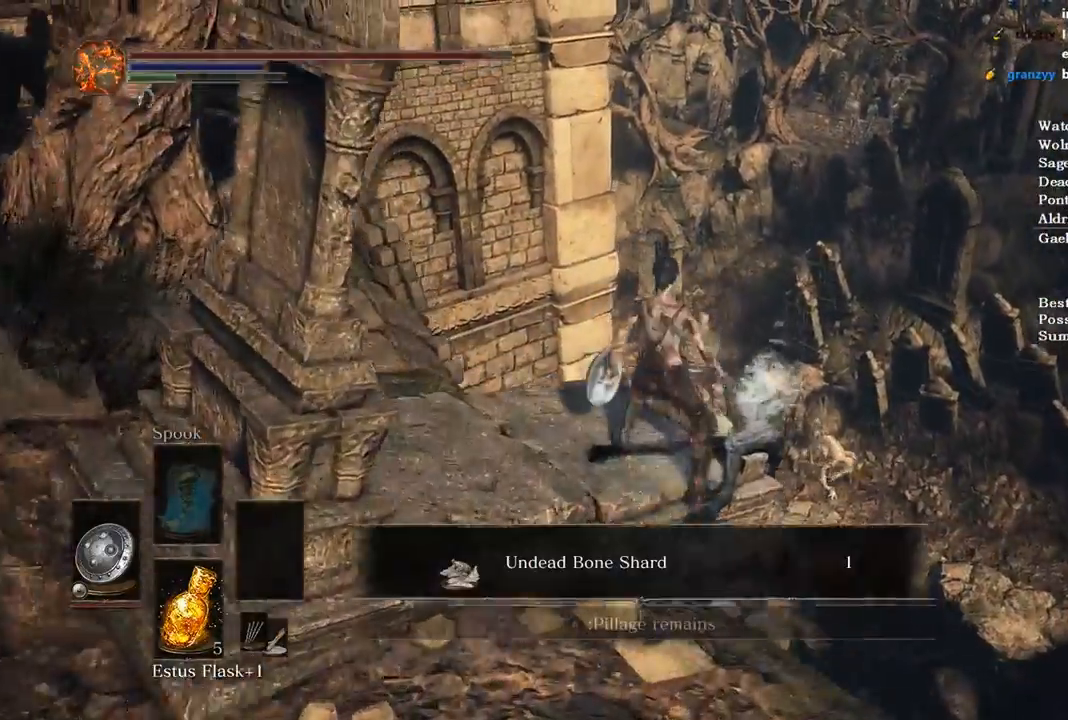
{"buttons": ["B"], "left_stick": "up-left", "right_stick": "left", "events": [[67, "A", "up"], [133, "A", "down"], [167, "left_stick", "up-left"], [200, "A", "up"], [267, "right_stick", "down-left"], [400, "right_stick", "left"]]}
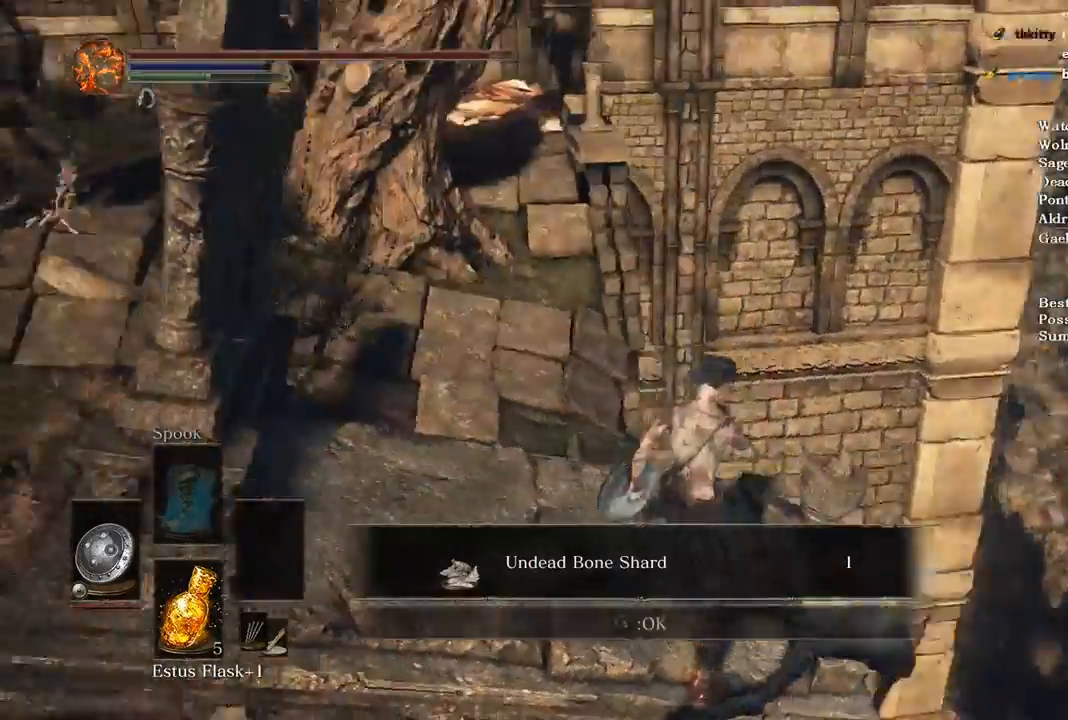
{"buttons": ["B"], "left_stick": "up-left", "right_stick": "center", "events": [[500, "right_stick", "center"]]}
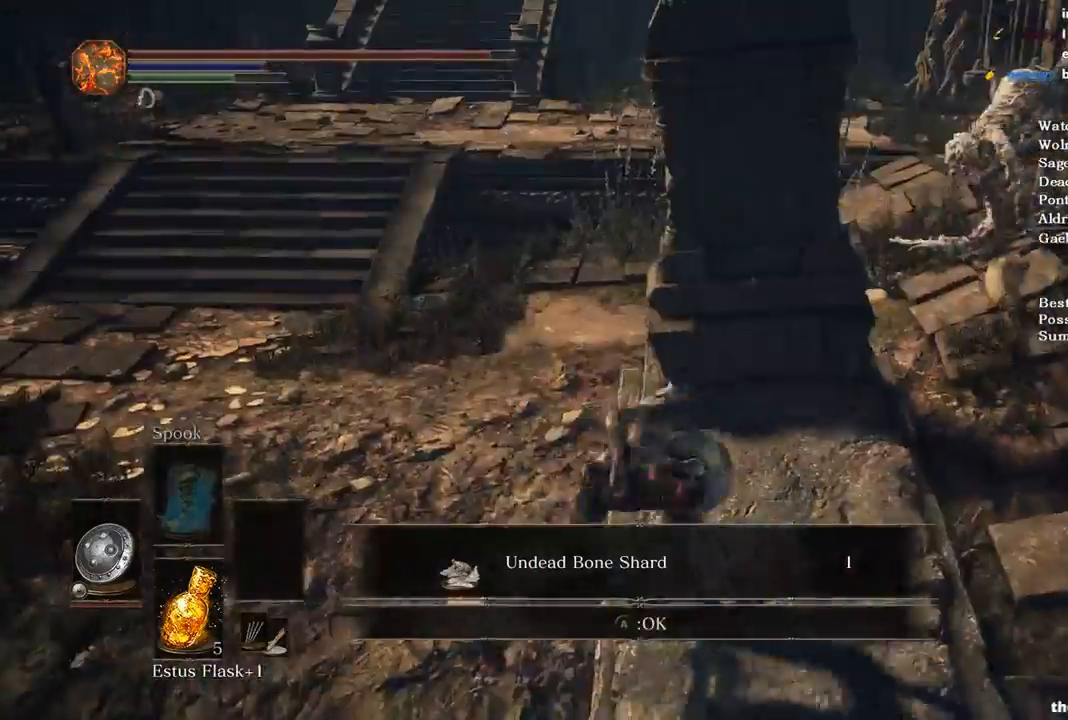
{"buttons": ["B"], "left_stick": "up-left", "right_stick": "center", "events": [[33, "A", "down"], [100, "A", "up"]]}
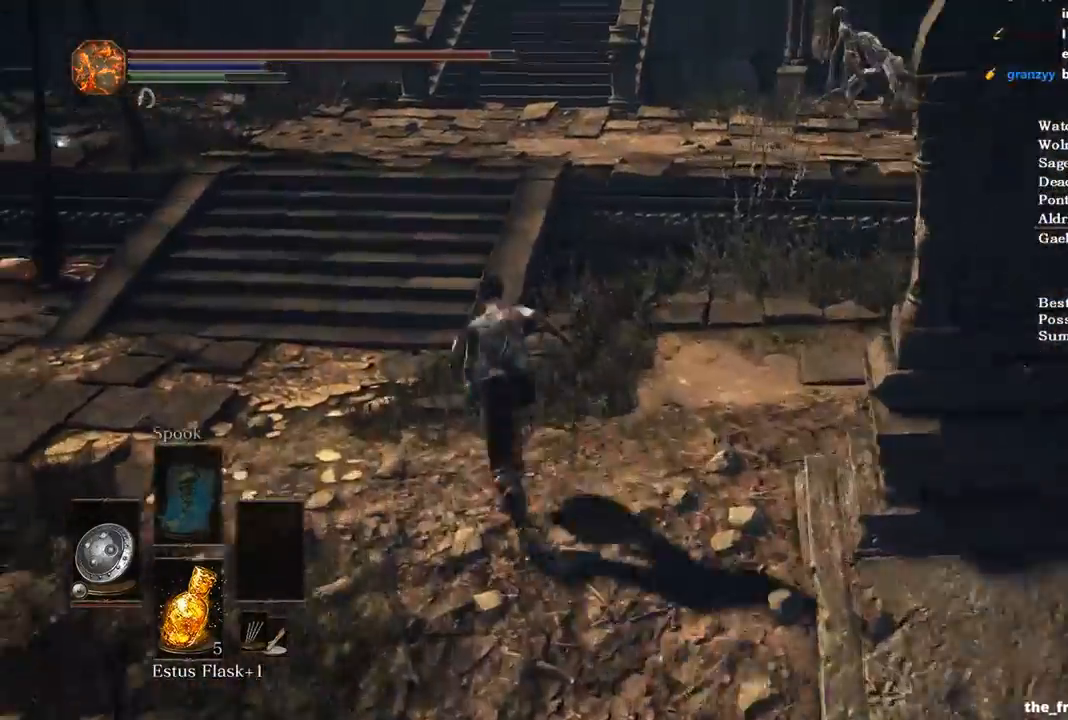
{"buttons": ["B"], "left_stick": "up", "right_stick": "center", "events": [[100, "left_stick", "up"]]}
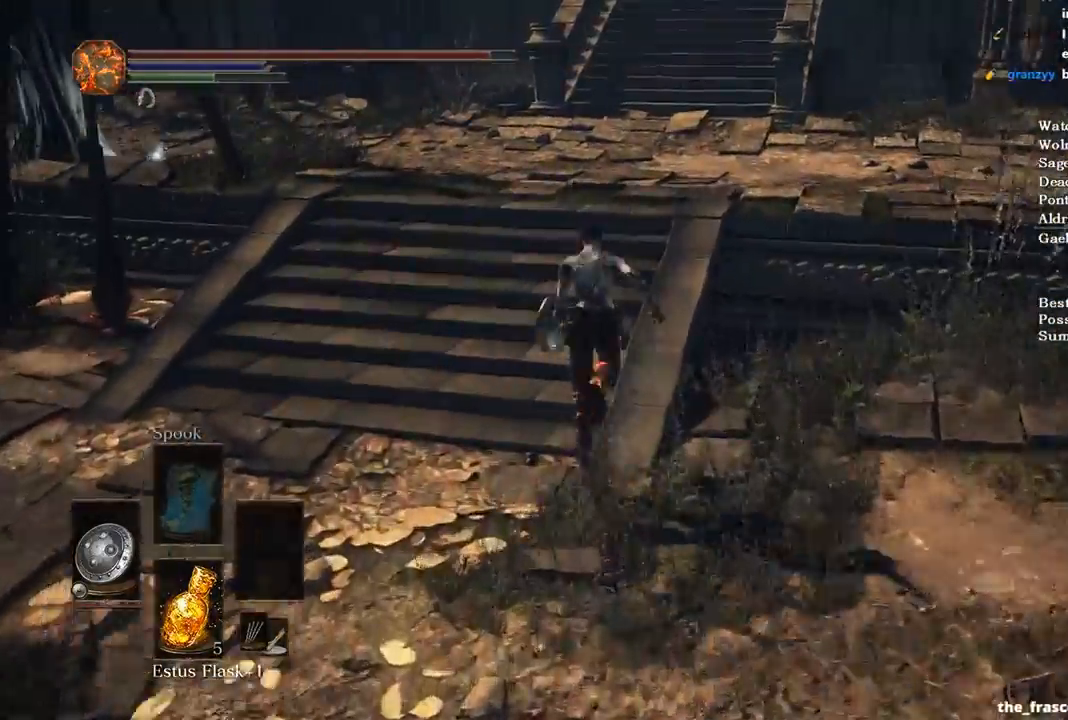
{"buttons": ["B"], "left_stick": "up", "right_stick": "right", "events": [[367, "right_stick", "right"]]}
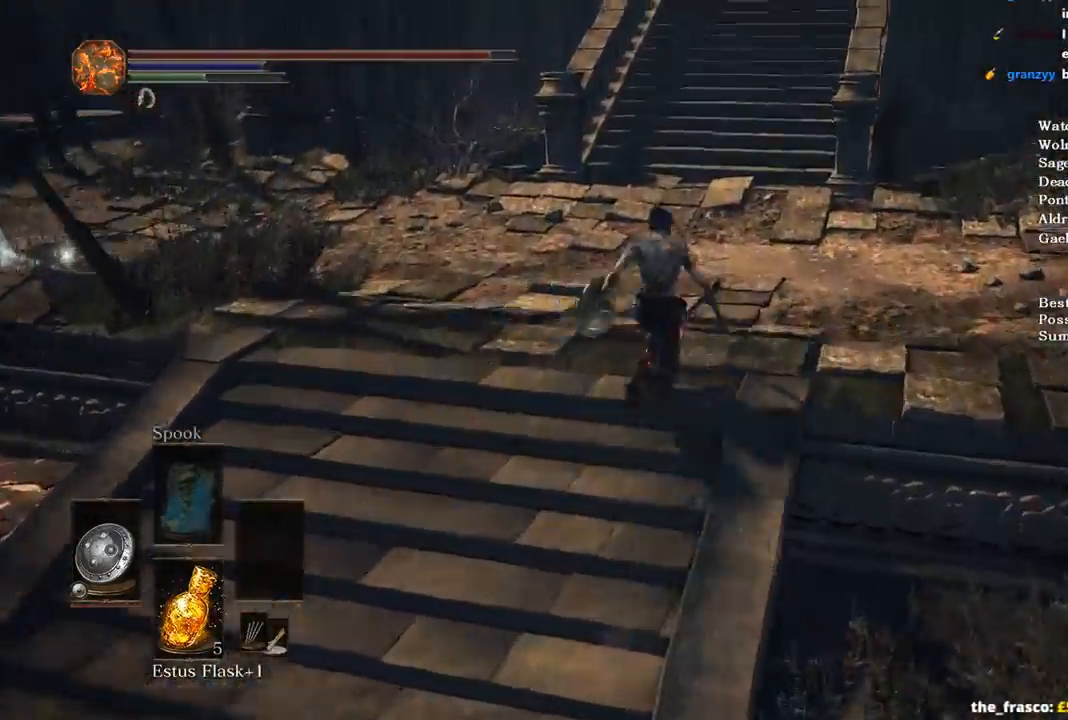
{"buttons": ["B"], "left_stick": "up", "right_stick": "down-right", "events": [[367, "right_stick", "down-right"]]}
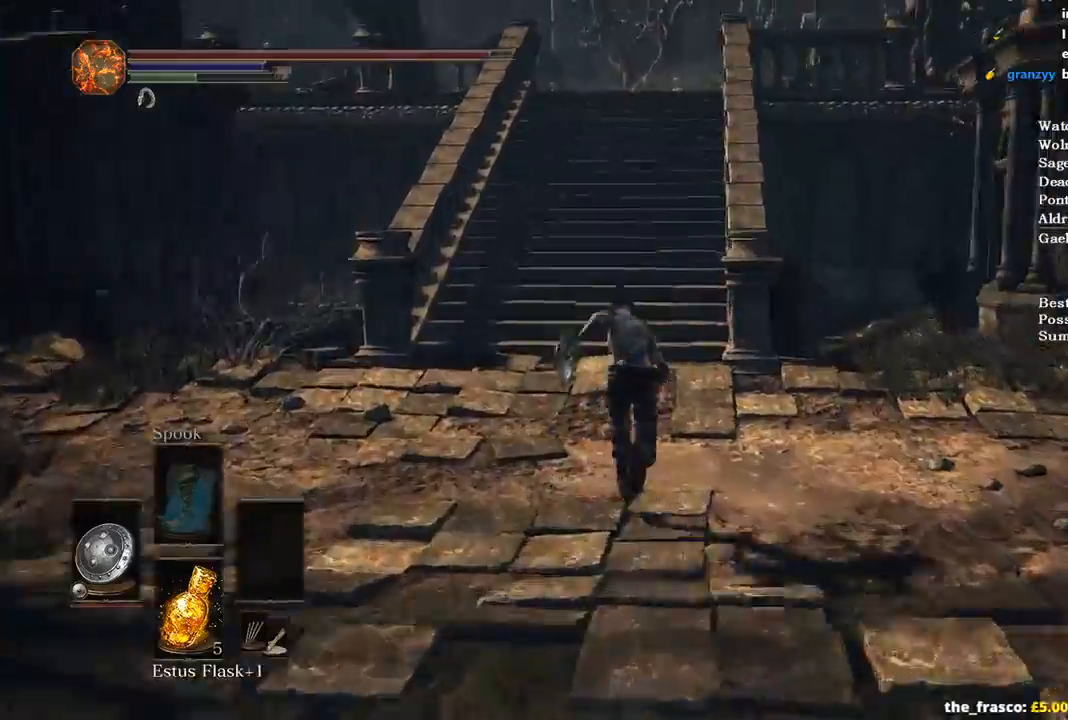
{"buttons": ["B"], "left_stick": "up", "right_stick": "down-right", "events": []}
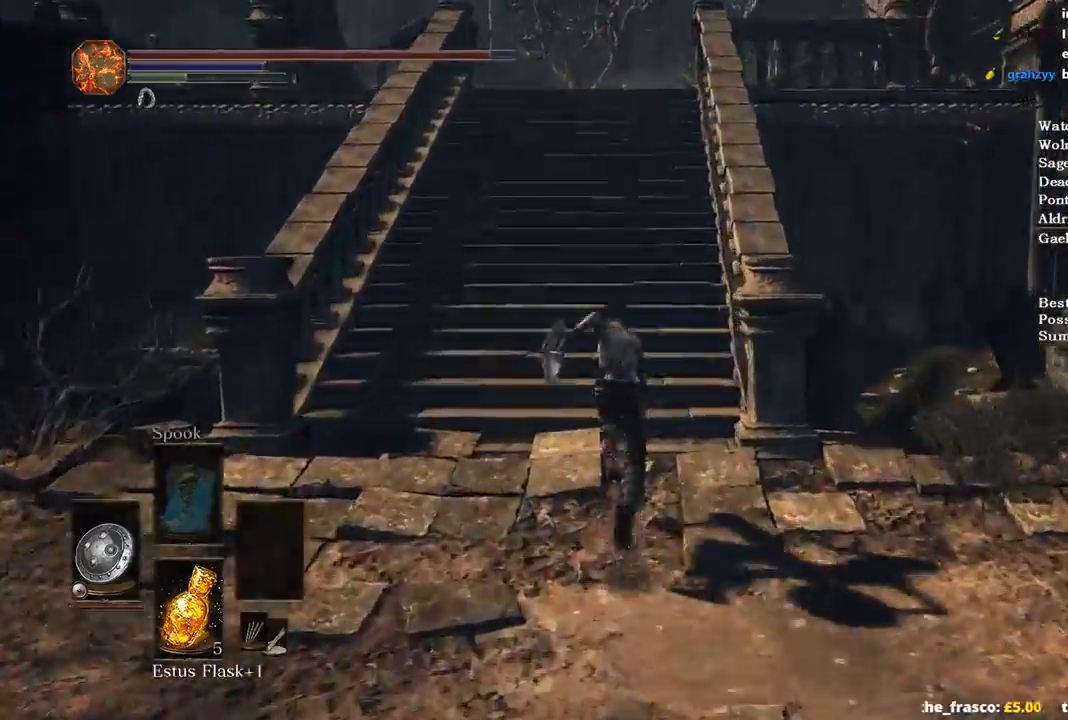
{"buttons": [], "left_stick": "up", "right_stick": "down-right", "events": [[133, "B", "up"]]}
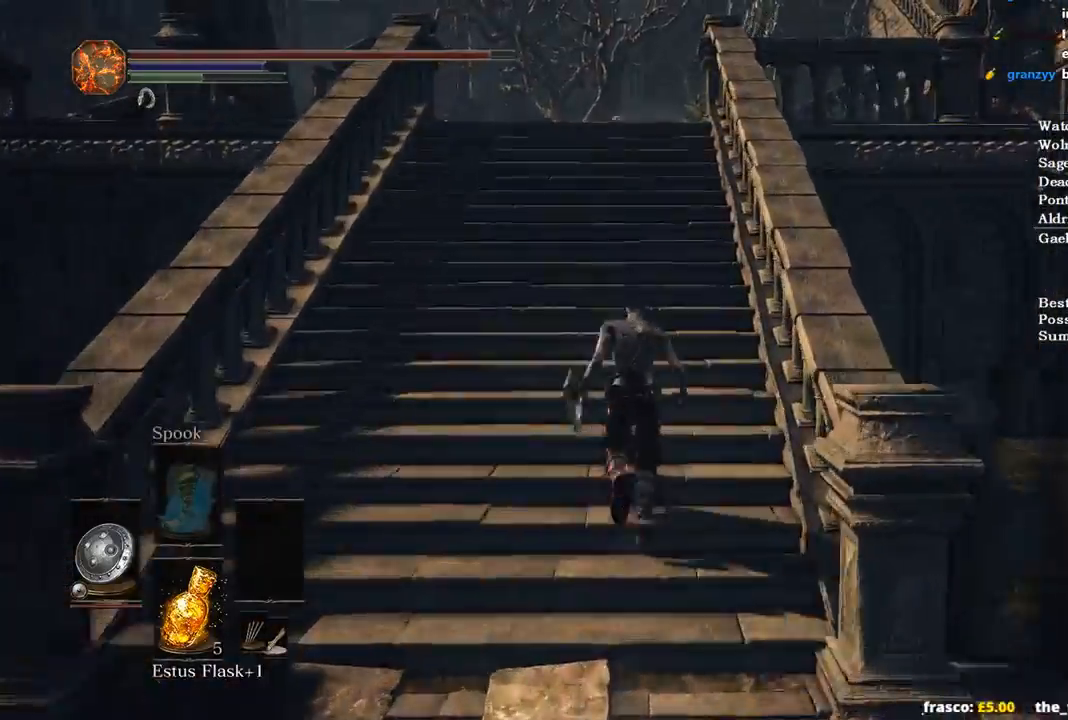
{"buttons": ["B"], "left_stick": "up", "right_stick": "down-right", "events": [[33, "B", "down"]]}
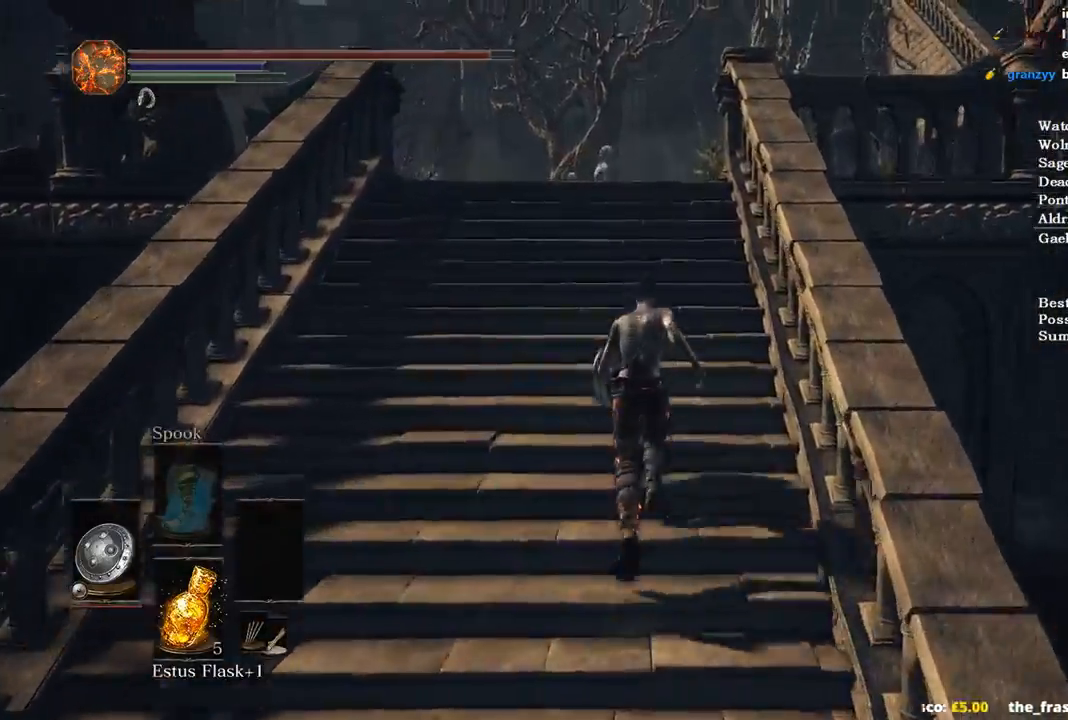
{"buttons": ["B"], "left_stick": "up", "right_stick": "down-right", "events": []}
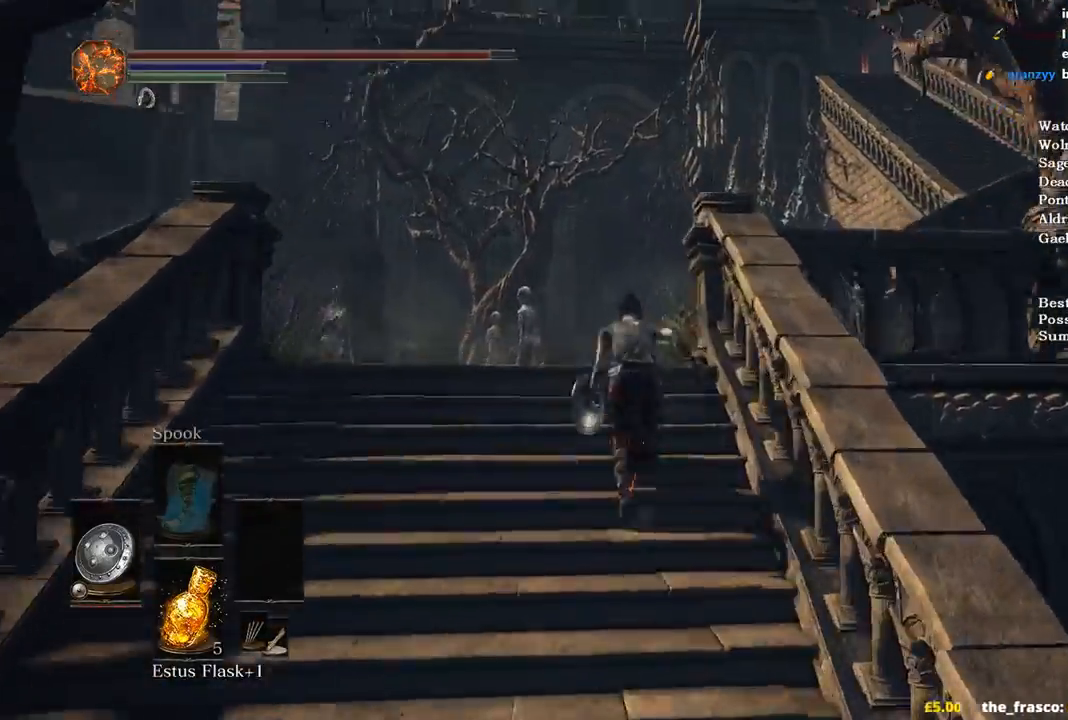
{"buttons": ["B"], "left_stick": "up", "right_stick": "down-right", "events": []}
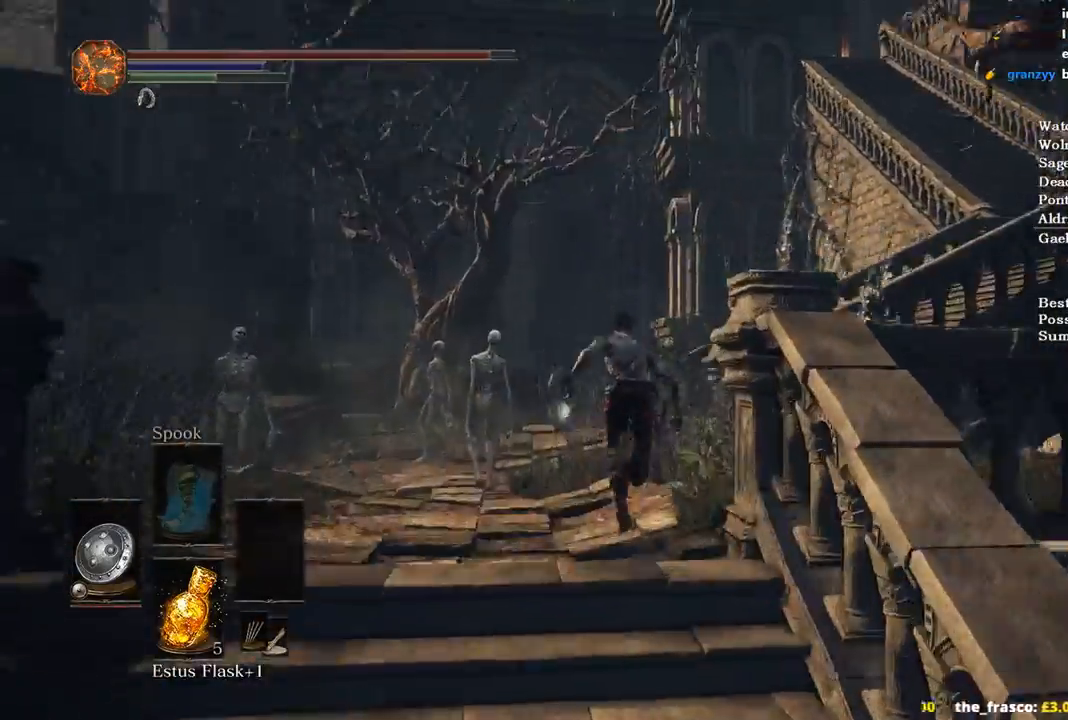
{"buttons": ["B"], "left_stick": "up", "right_stick": "down-right", "events": []}
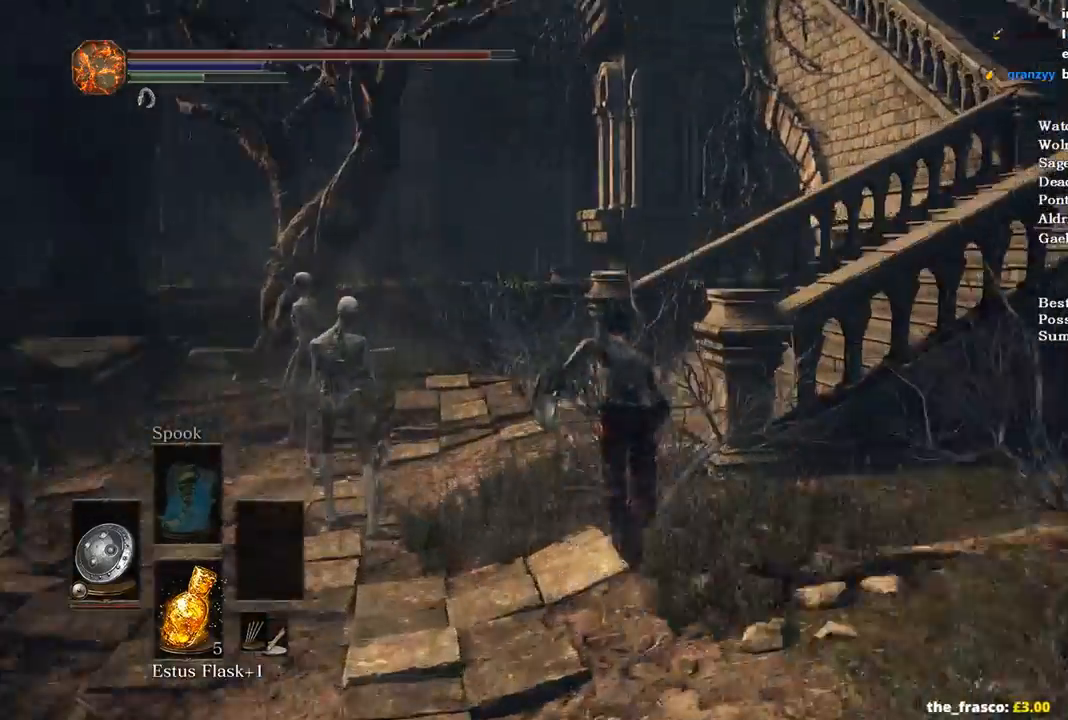
{"buttons": ["B"], "left_stick": "up", "right_stick": "right", "events": [[467, "right_stick", "right"]]}
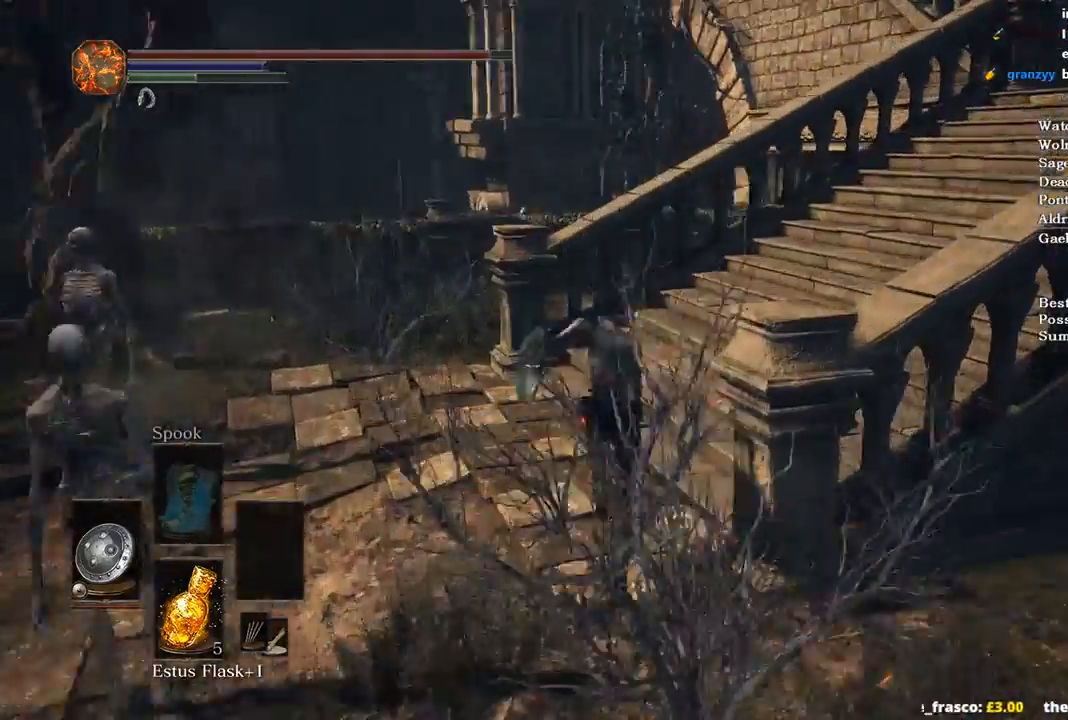
{"buttons": ["B"], "left_stick": "up", "right_stick": "down", "events": [[267, "right_stick", "down-right"], [433, "right_stick", "down"]]}
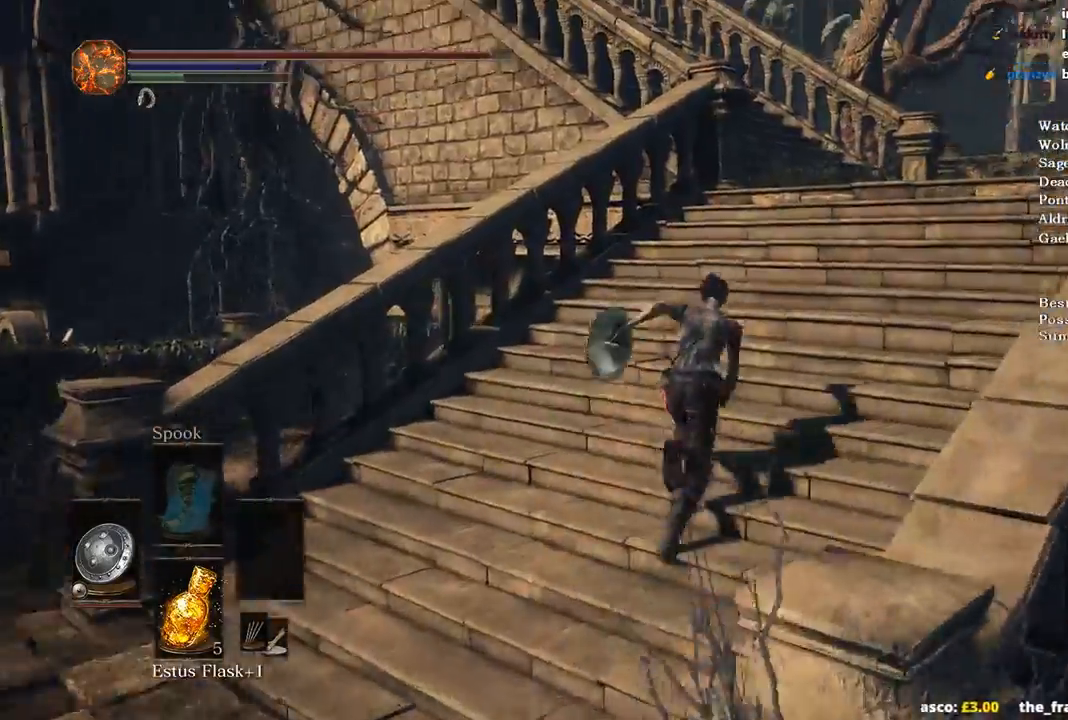
{"buttons": ["B"], "left_stick": "up", "right_stick": "down-left", "events": [[267, "right_stick", "down-left"]]}
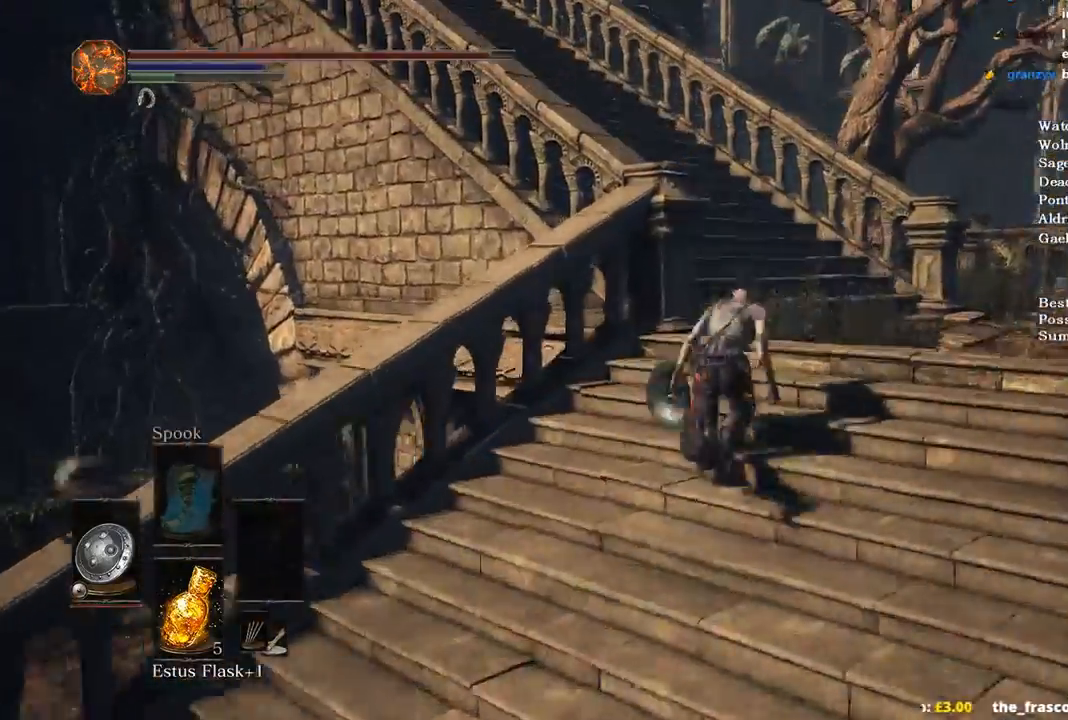
{"buttons": ["B"], "left_stick": "up", "right_stick": "down-left", "events": [[267, "L2", "down"], [333, "L2", "up"]]}
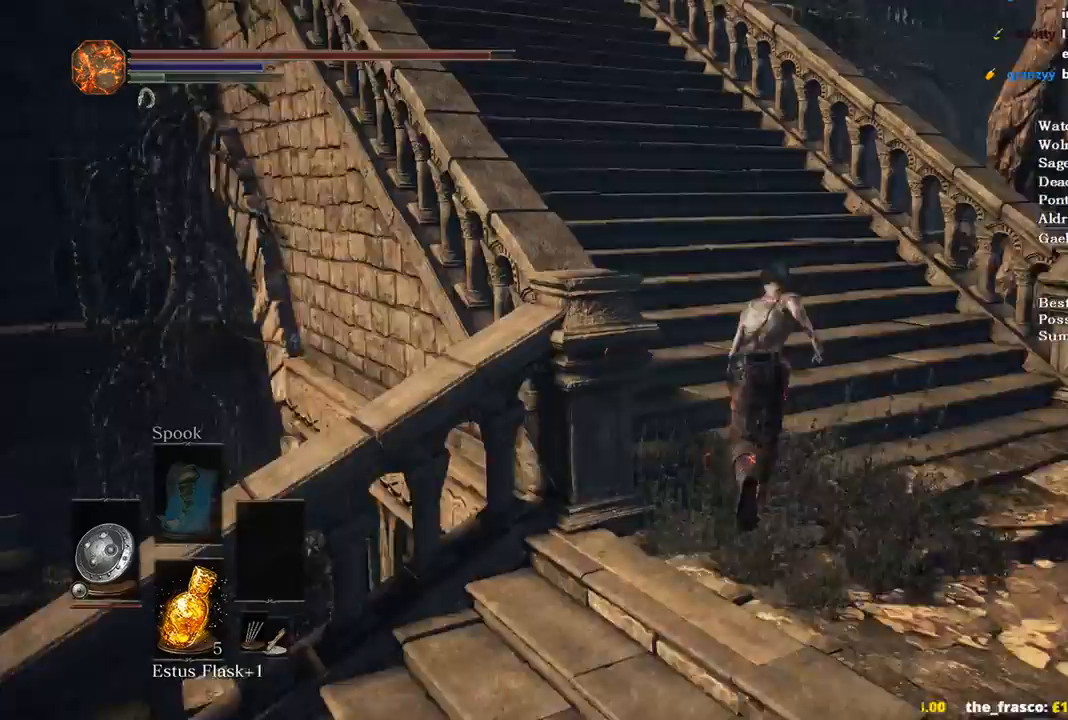
{"buttons": ["B"], "left_stick": "up", "right_stick": "left", "events": [[33, "right_stick", "left"]]}
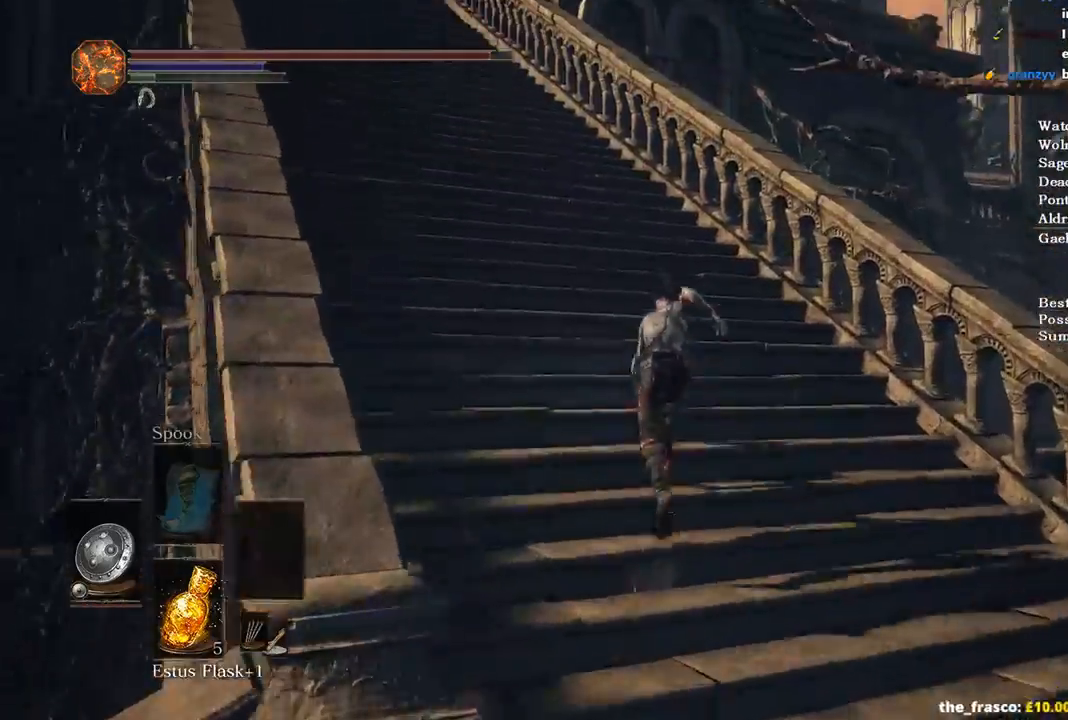
{"buttons": ["B"], "left_stick": "up", "right_stick": "center", "events": [[267, "right_stick", "center"]]}
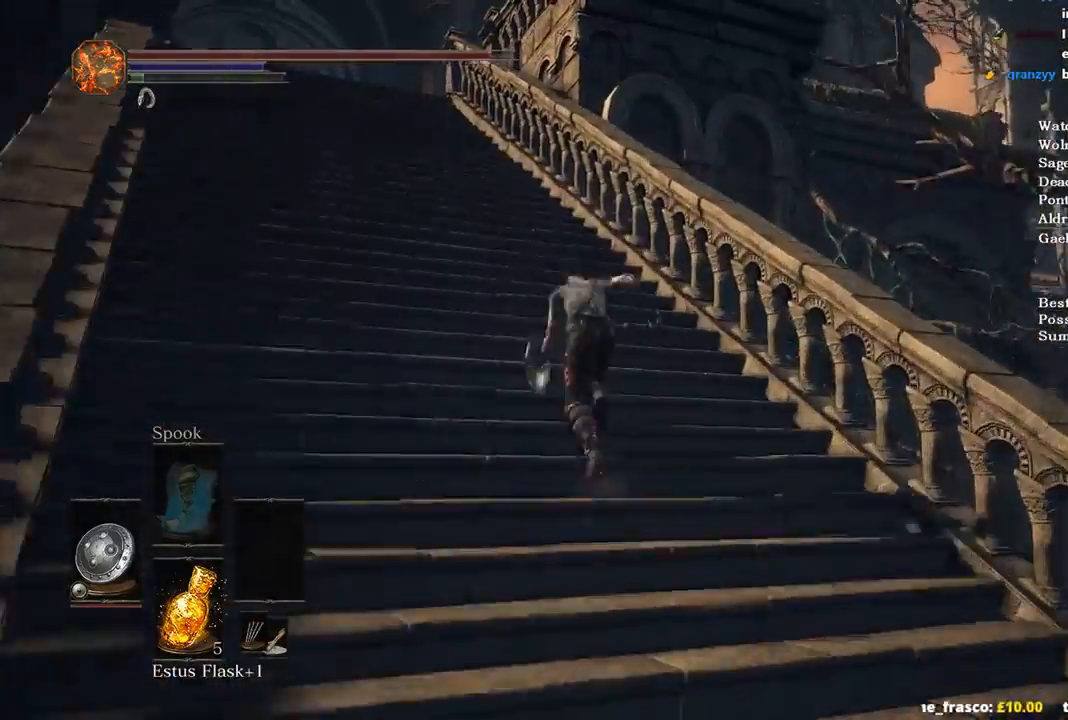
{"buttons": ["B"], "left_stick": "up", "right_stick": "down", "events": [[200, "right_stick", "down"]]}
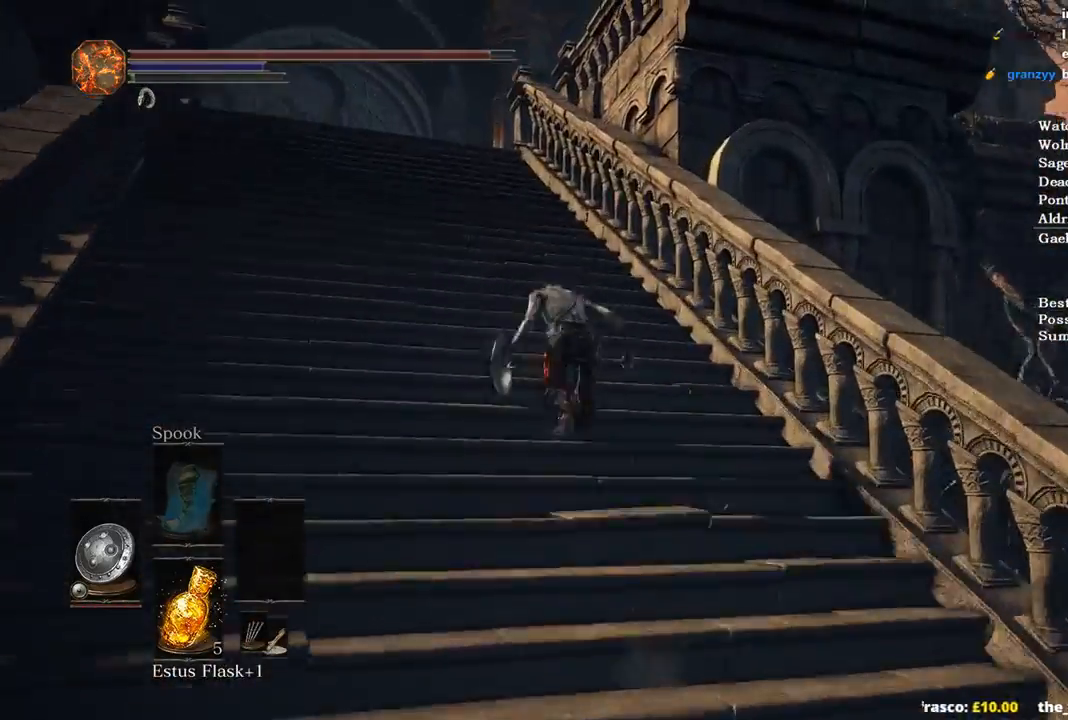
{"buttons": [], "left_stick": "up", "right_stick": "down", "events": [[333, "B", "up"]]}
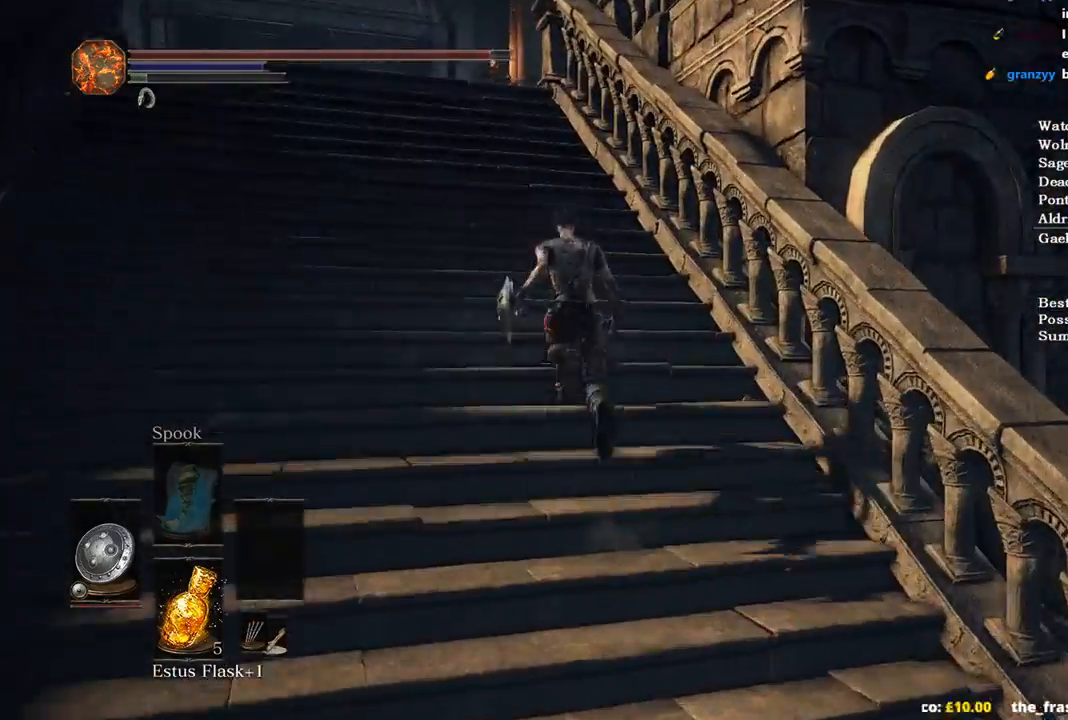
{"buttons": [], "left_stick": "up", "right_stick": "down", "events": []}